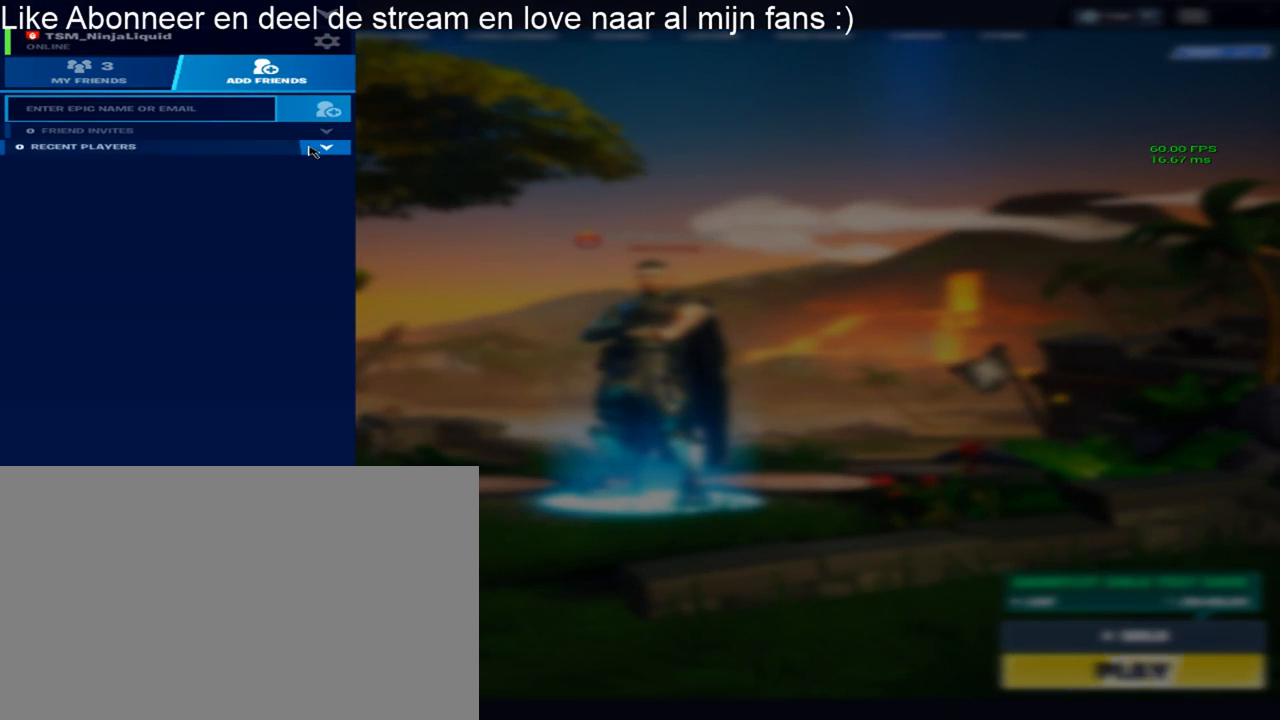
Gameplay with keyboard and mouse; each line is a JSON object with the keys and mouse buttons held at the frame after it. "events" lists presses ("down") and releases ("up") of "1", "2", "3", "4", "5", "a", "alt", "c", "caps_lock", "ctrl", "d", "e", "f", "g", "q", "r", "s", "shift", "space", "t", "tab", "v", "w", "x", "z", "mouse_left", "mouse_wheel" and "mouse_right" between this image and that frame as [ms after this image, input, new state], when the widget could be followed in between. "mouse_left", "mouse_wheel", "mouse_right" = the "left", "wheel", "right" buttons of the "mouse" list. No other keys are recorded. "wheel" means that the mouse wheel is clicked or scrolled. "mouse_move" is the direction in which the mouse moves at that frame (one of eight, or "still"), when it could be read.
{"keys": [], "mouse": ["left"], "mouse_move": "up-left", "events": [[483, "mouse_left", "down"]]}
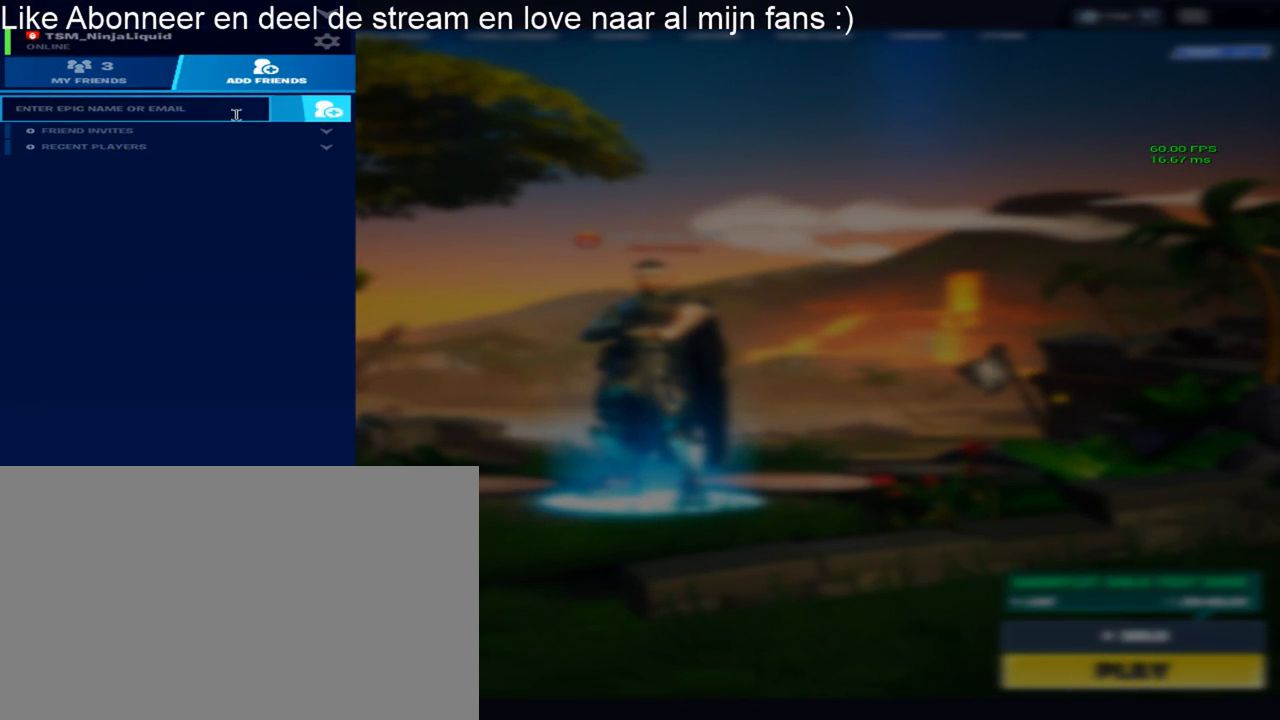
{"keys": [], "mouse": ["left"], "mouse_move": "right", "events": [[133, "mouse_left", "up"], [467, "mouse_left", "down"]]}
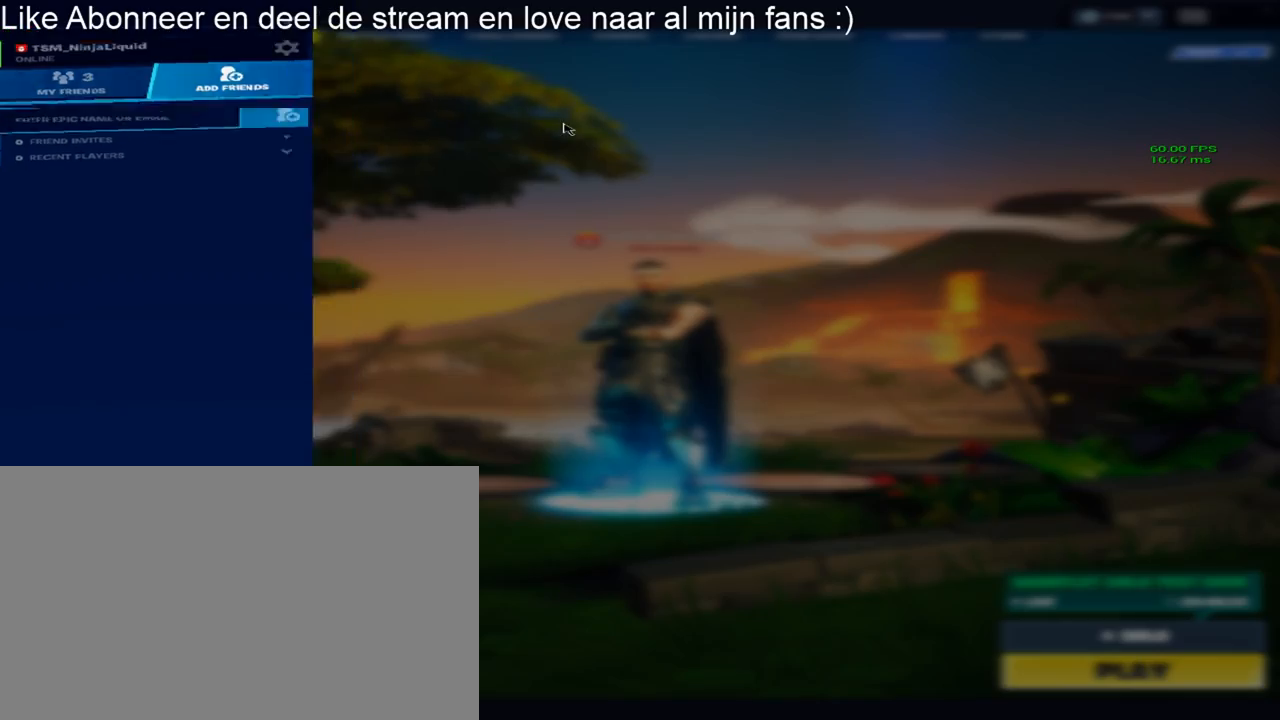
{"keys": [], "mouse": [], "mouse_move": "up-left", "events": [[100, "mouse_left", "up"]]}
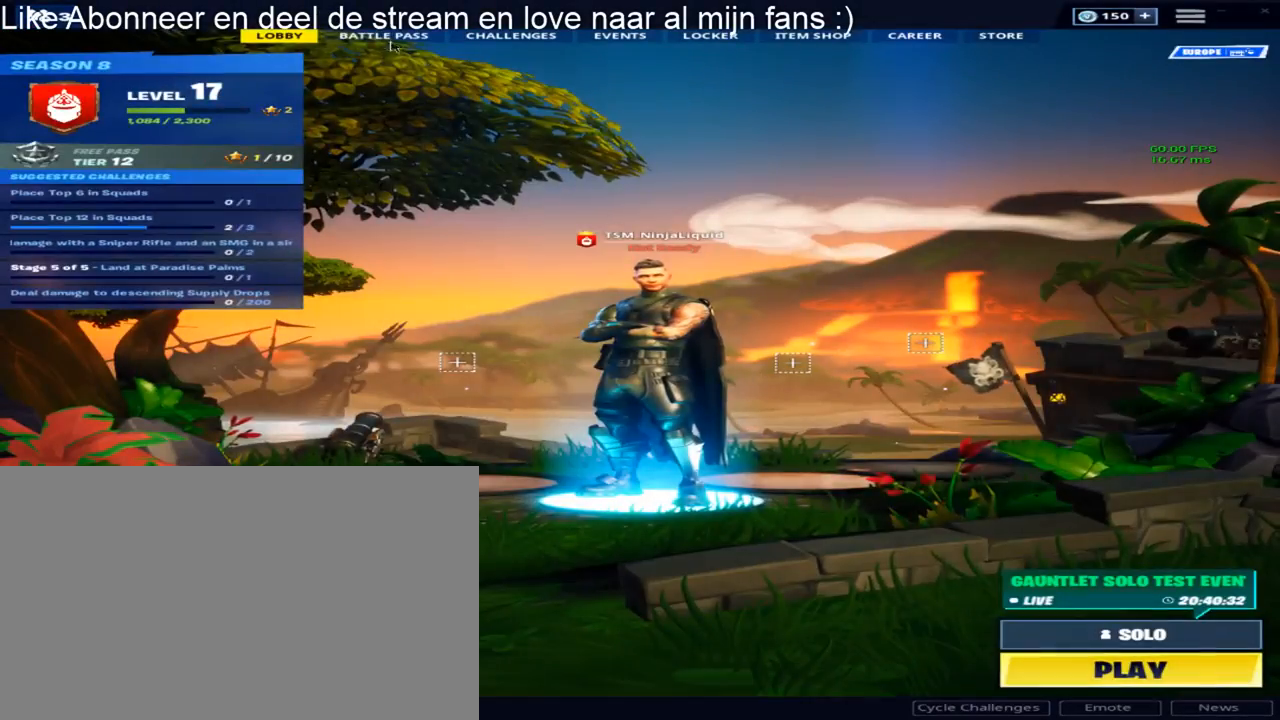
{"keys": [], "mouse": [], "mouse_move": "still", "events": [[250, "mouse_left", "down"], [350, "mouse_left", "up"]]}
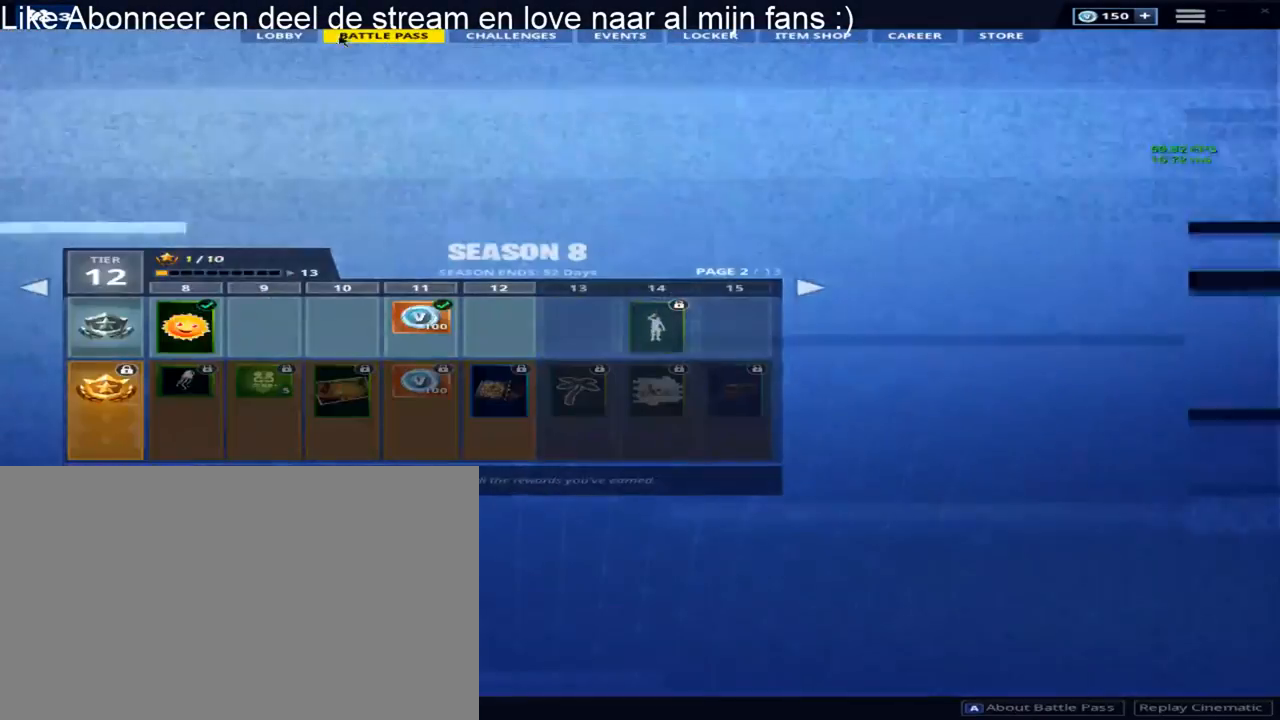
{"keys": [], "mouse": ["left"], "mouse_move": "still", "events": [[217, "mouse_left", "down"], [317, "mouse_left", "up"], [450, "mouse_left", "down"]]}
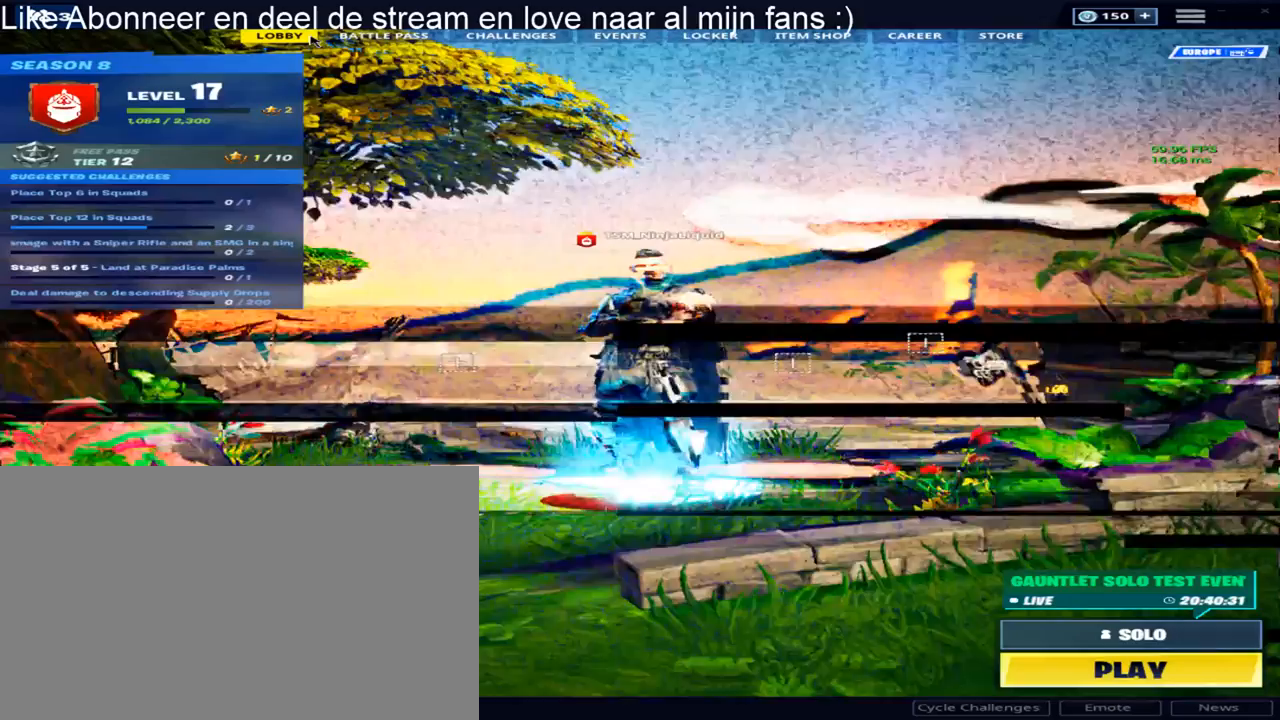
{"keys": [], "mouse": [], "mouse_move": "right", "events": [[100, "mouse_left", "up"]]}
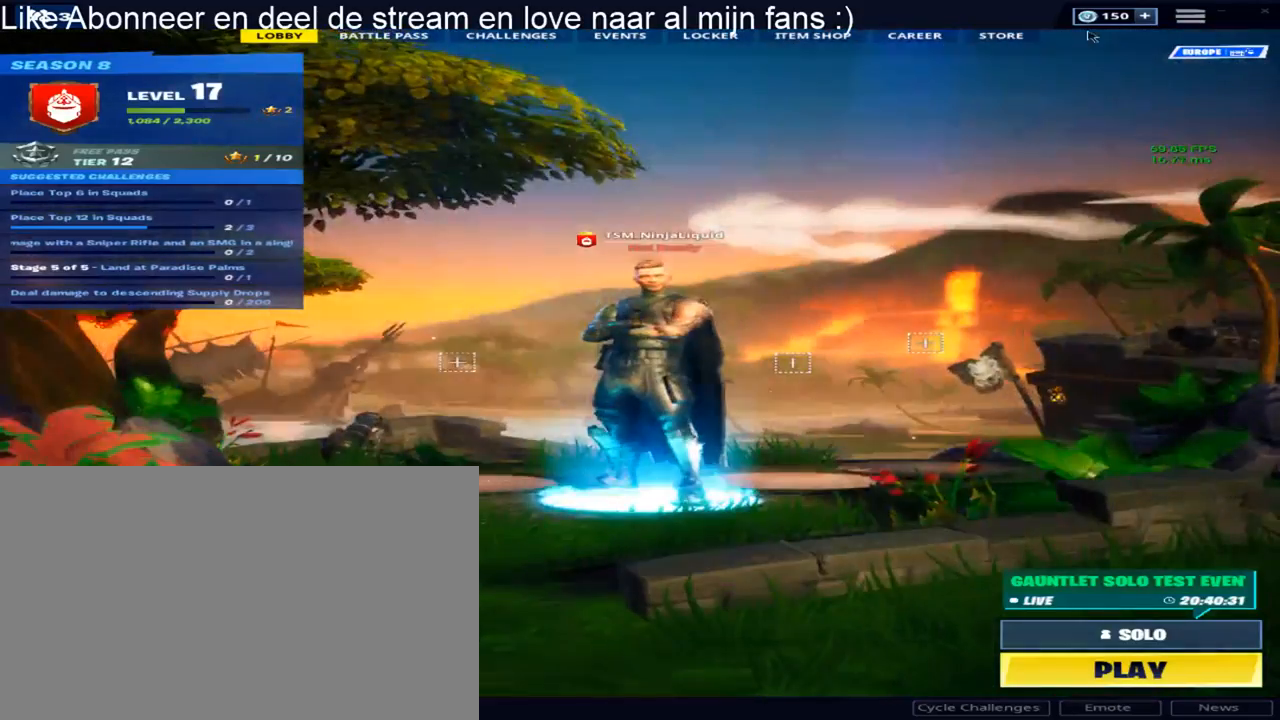
{"keys": [], "mouse": [], "mouse_move": "still", "events": [[350, "mouse_left", "down"], [483, "mouse_left", "up"]]}
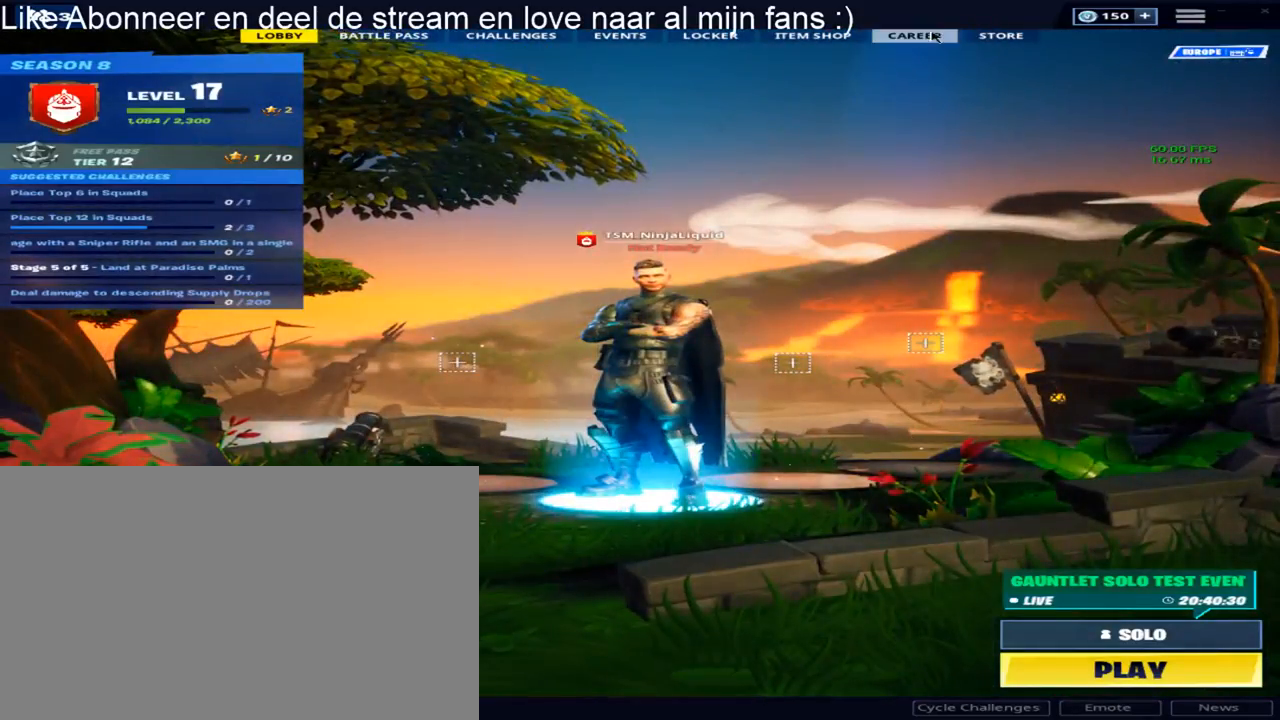
{"keys": [], "mouse": [], "mouse_move": "still", "events": [[317, "mouse_left", "down"], [467, "mouse_left", "up"]]}
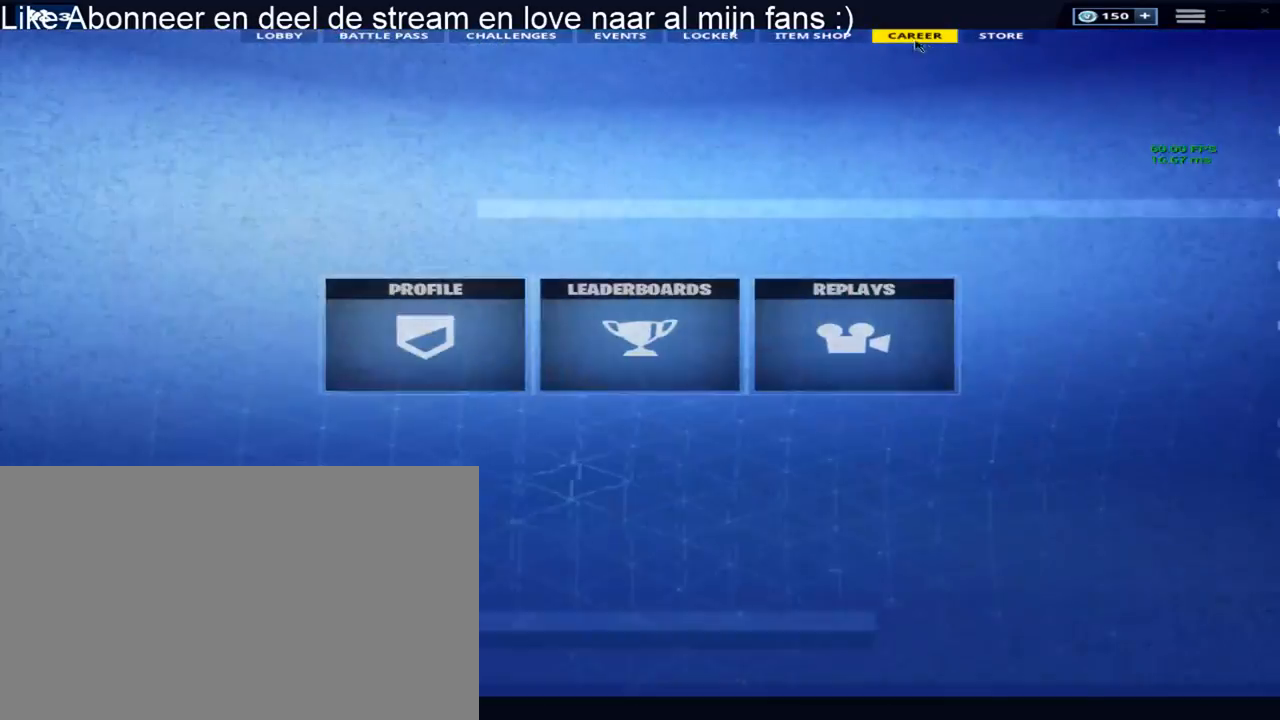
{"keys": [], "mouse": [], "mouse_move": "still", "events": [[333, "mouse_left", "down"], [433, "mouse_left", "up"]]}
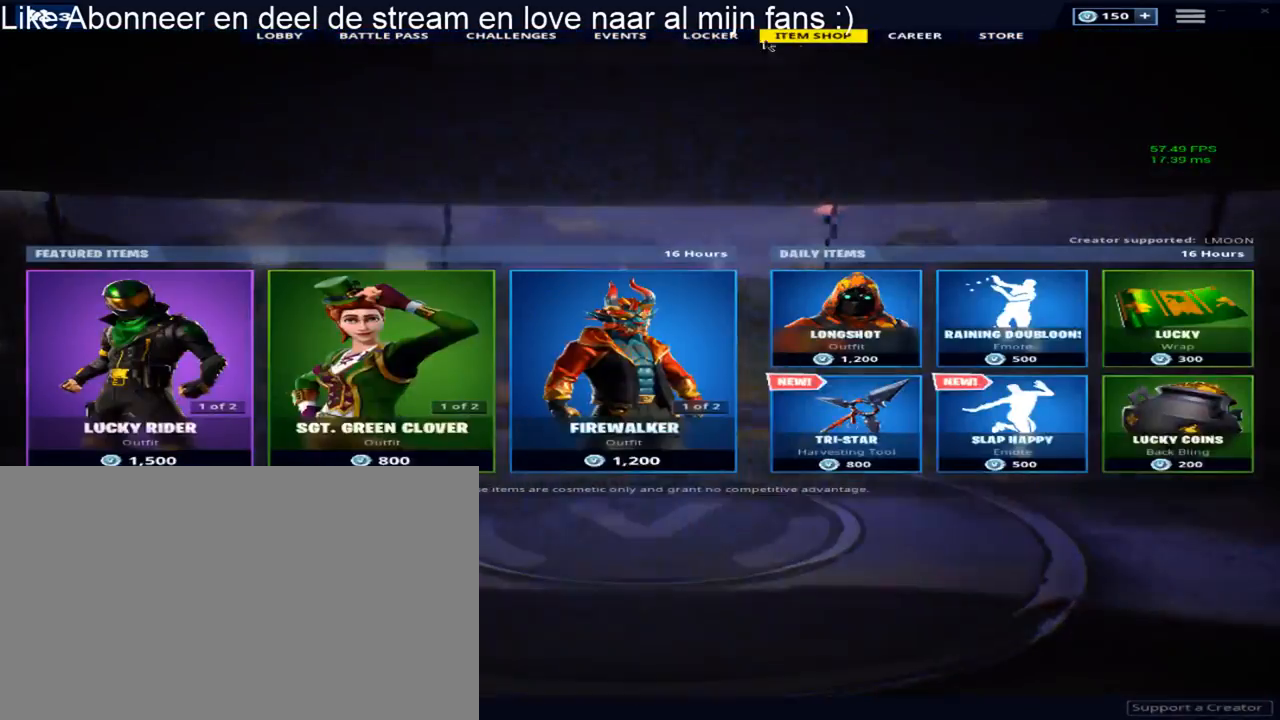
{"keys": [], "mouse": [], "mouse_move": "left", "events": [[167, "mouse_left", "down"], [250, "mouse_left", "up"]]}
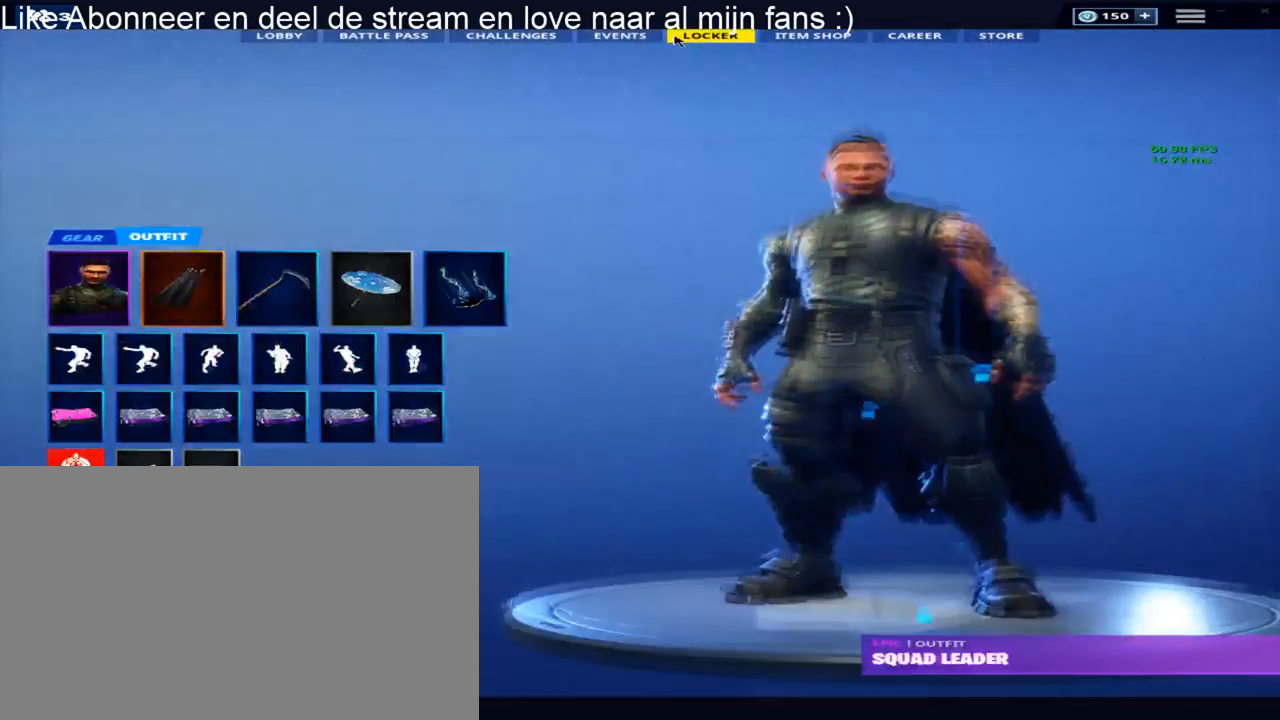
{"keys": [], "mouse": [], "mouse_move": "left", "events": [[33, "mouse_left", "down"], [133, "mouse_left", "up"], [267, "mouse_left", "down"], [367, "mouse_left", "up"]]}
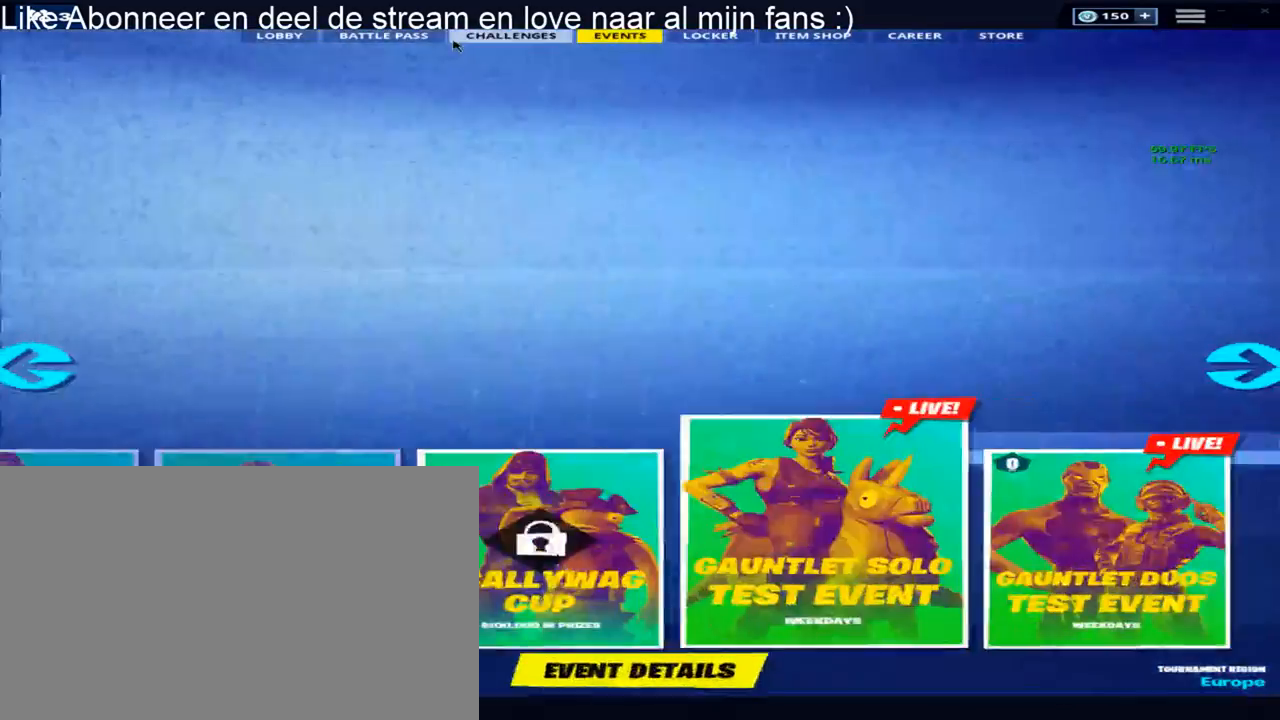
{"keys": [], "mouse": [], "mouse_move": "still", "events": [[50, "mouse_left", "down"], [200, "mouse_left", "up"]]}
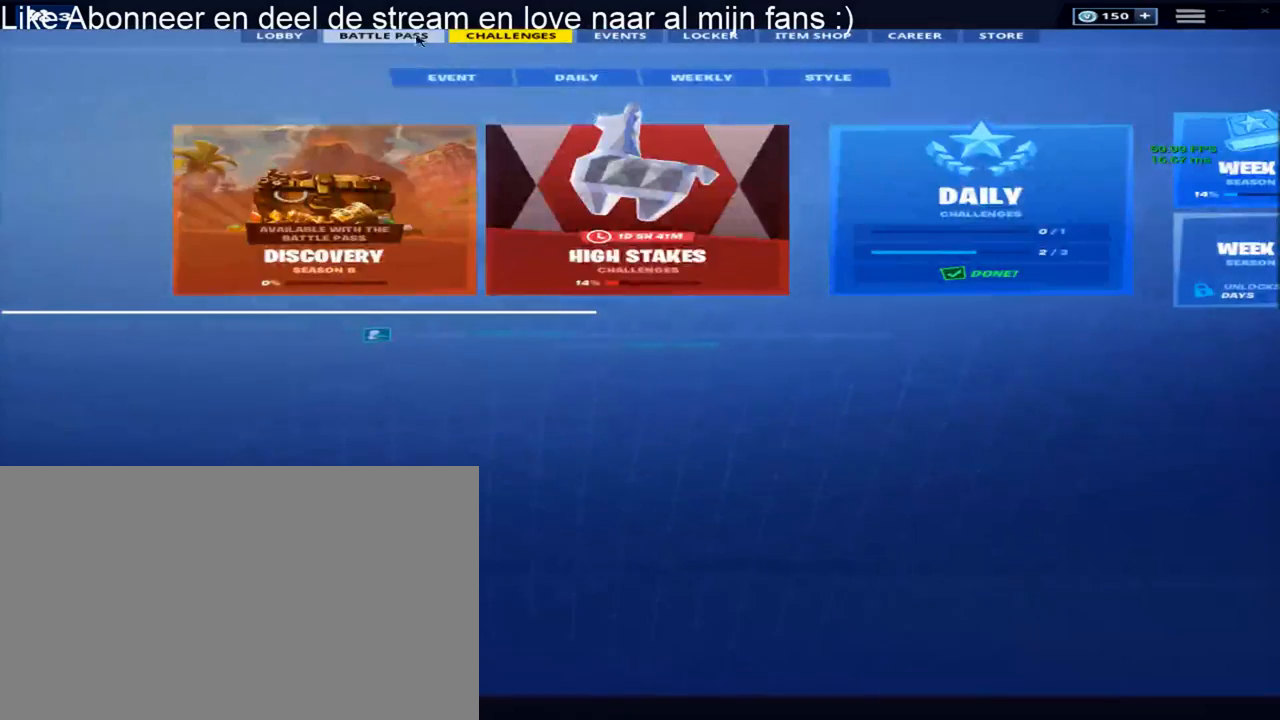
{"keys": [], "mouse": [], "mouse_move": "still", "events": [[17, "mouse_left", "down"], [167, "mouse_left", "up"], [400, "mouse_left", "down"], [483, "mouse_left", "up"]]}
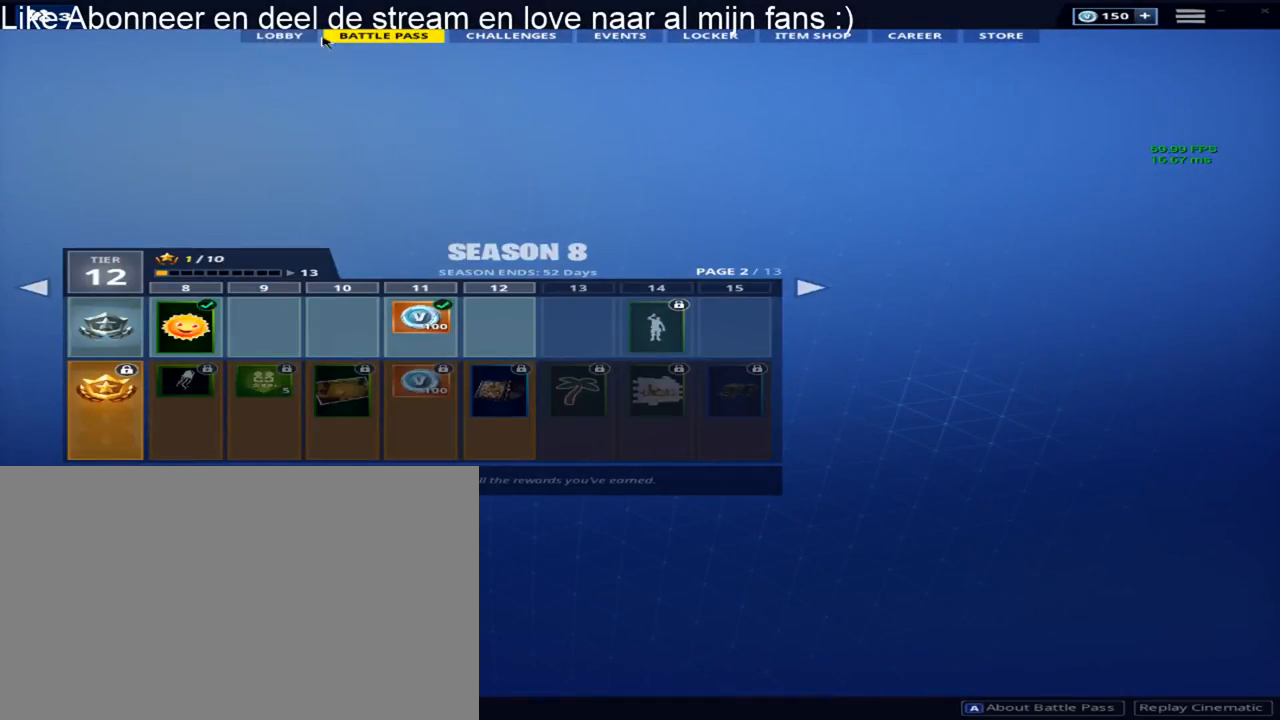
{"keys": [], "mouse": [], "mouse_move": "still", "events": [[217, "mouse_left", "down"], [317, "mouse_left", "up"]]}
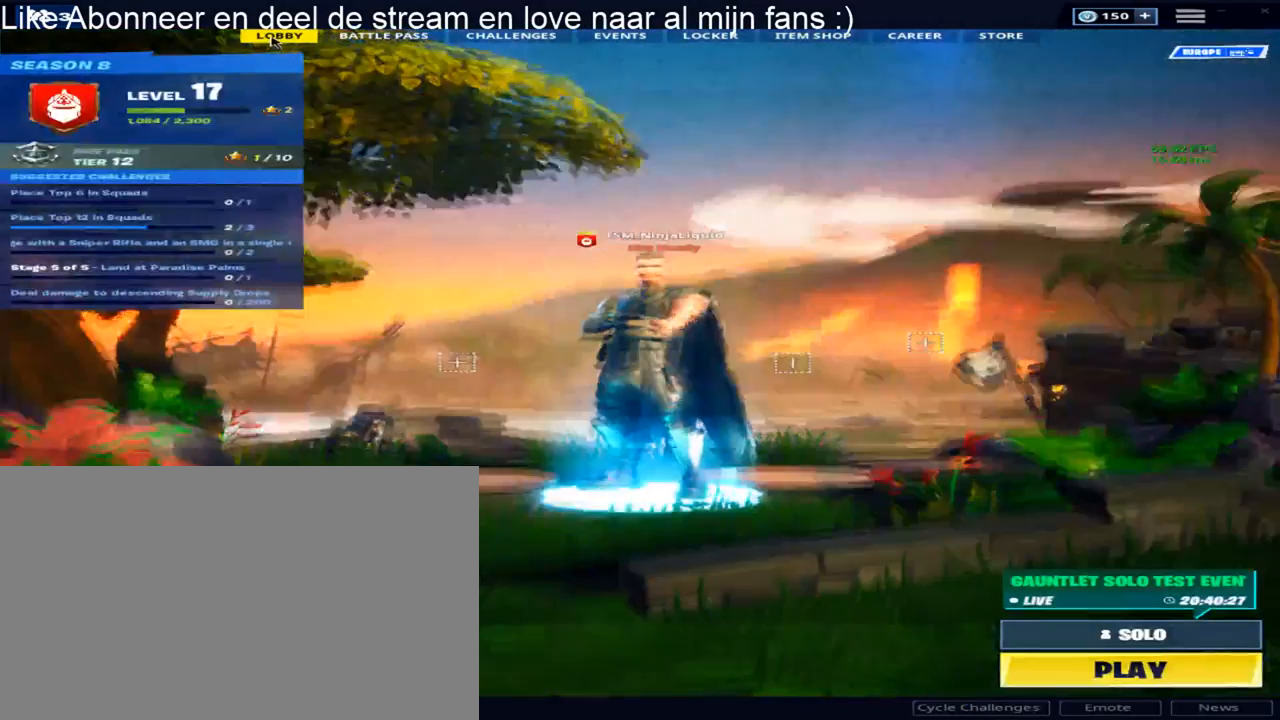
{"keys": [], "mouse": [], "mouse_move": "still", "events": []}
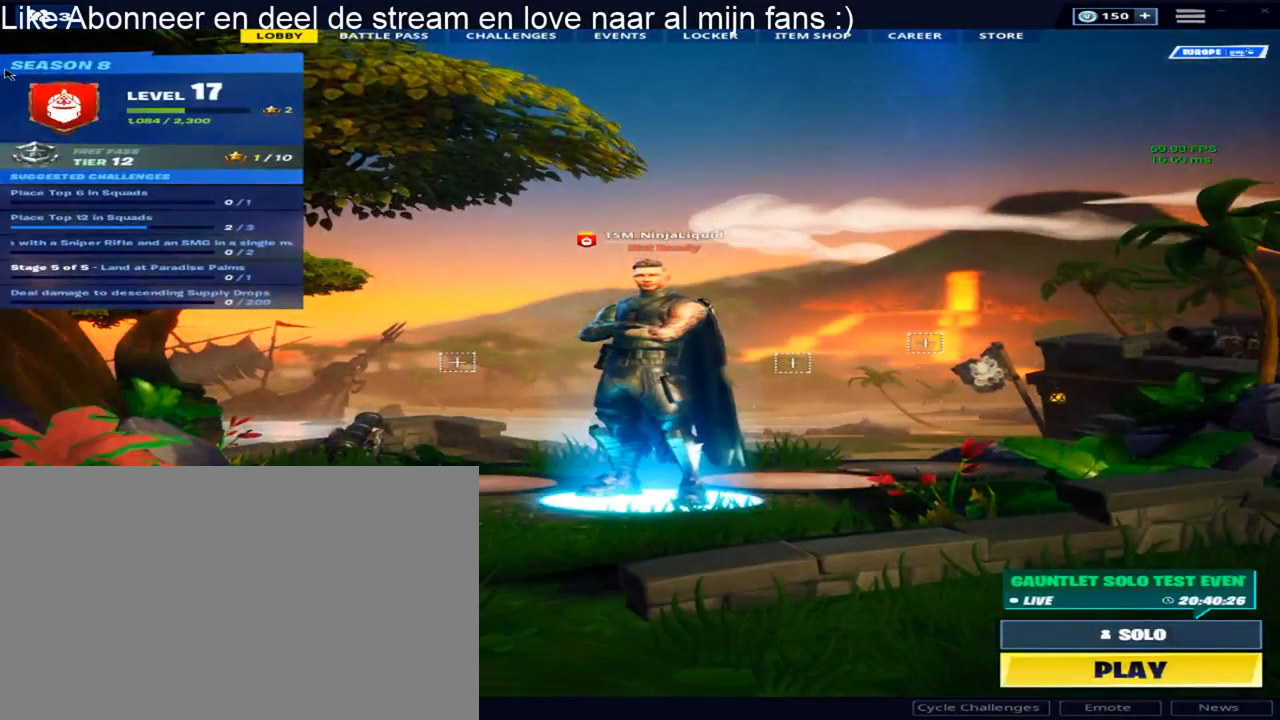
{"keys": [], "mouse": [], "mouse_move": "still", "events": []}
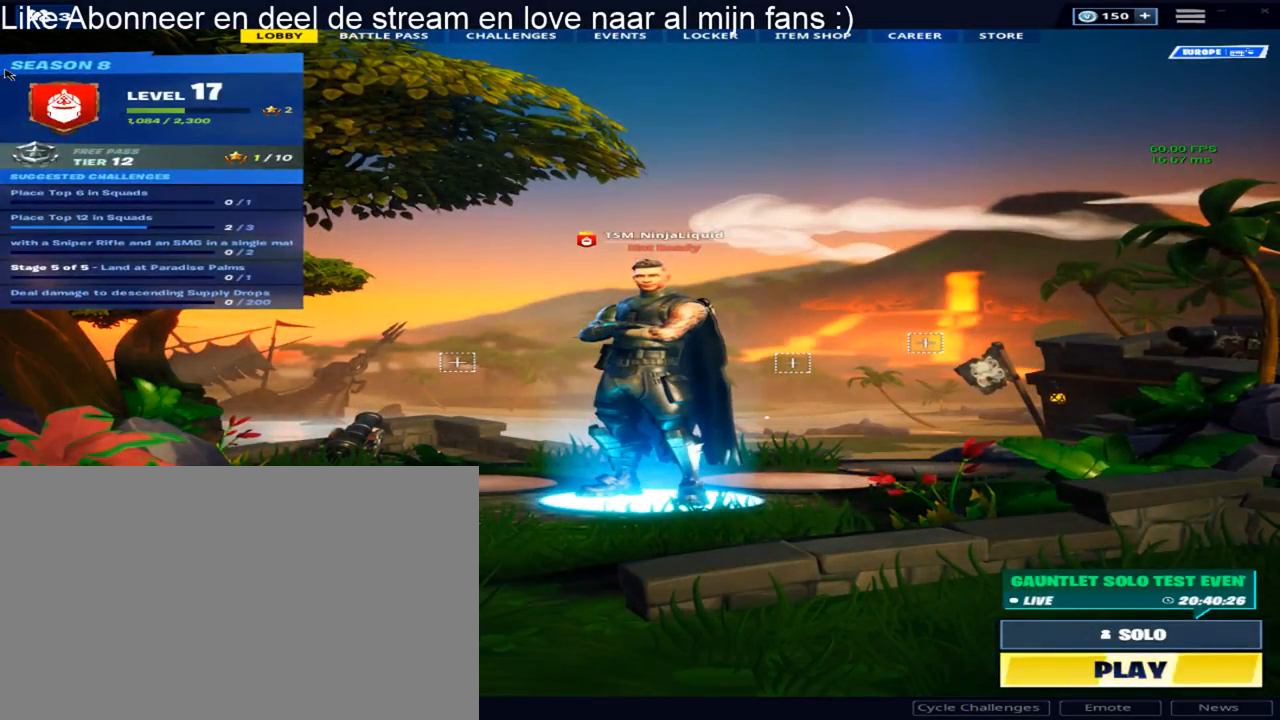
{"keys": [], "mouse": [], "mouse_move": "still", "events": []}
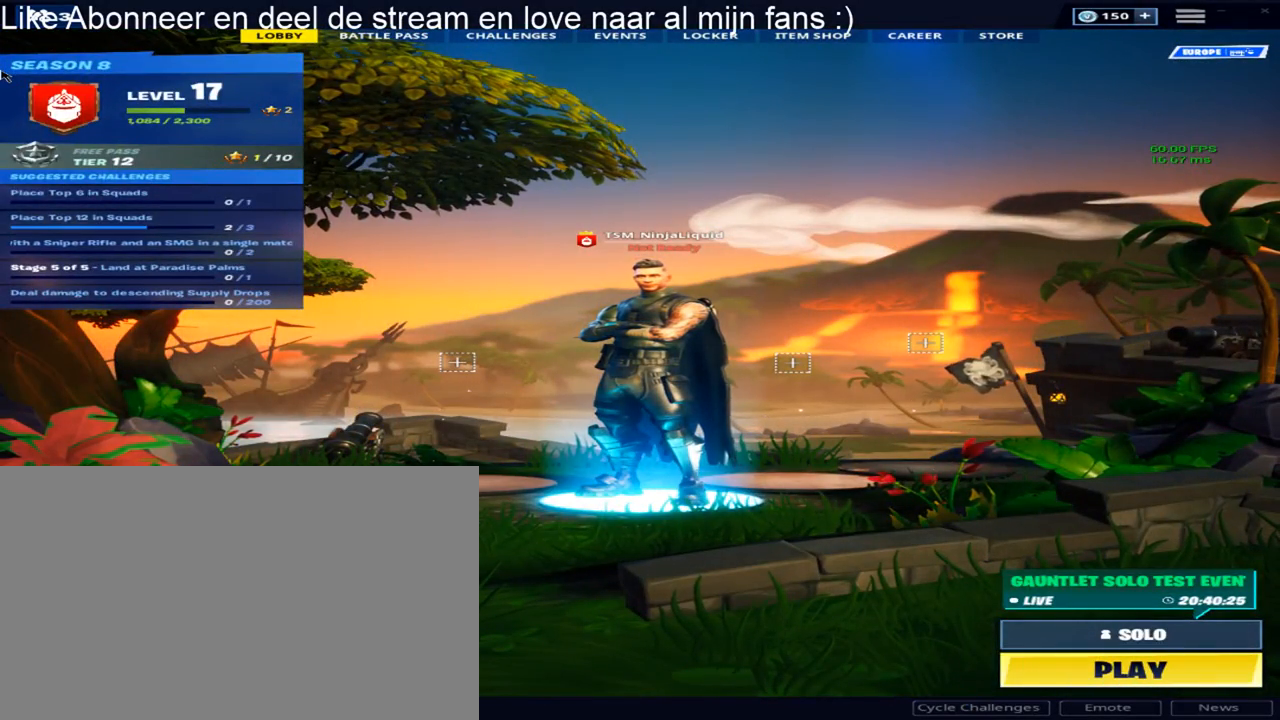
{"keys": [], "mouse": [], "mouse_move": "still", "events": []}
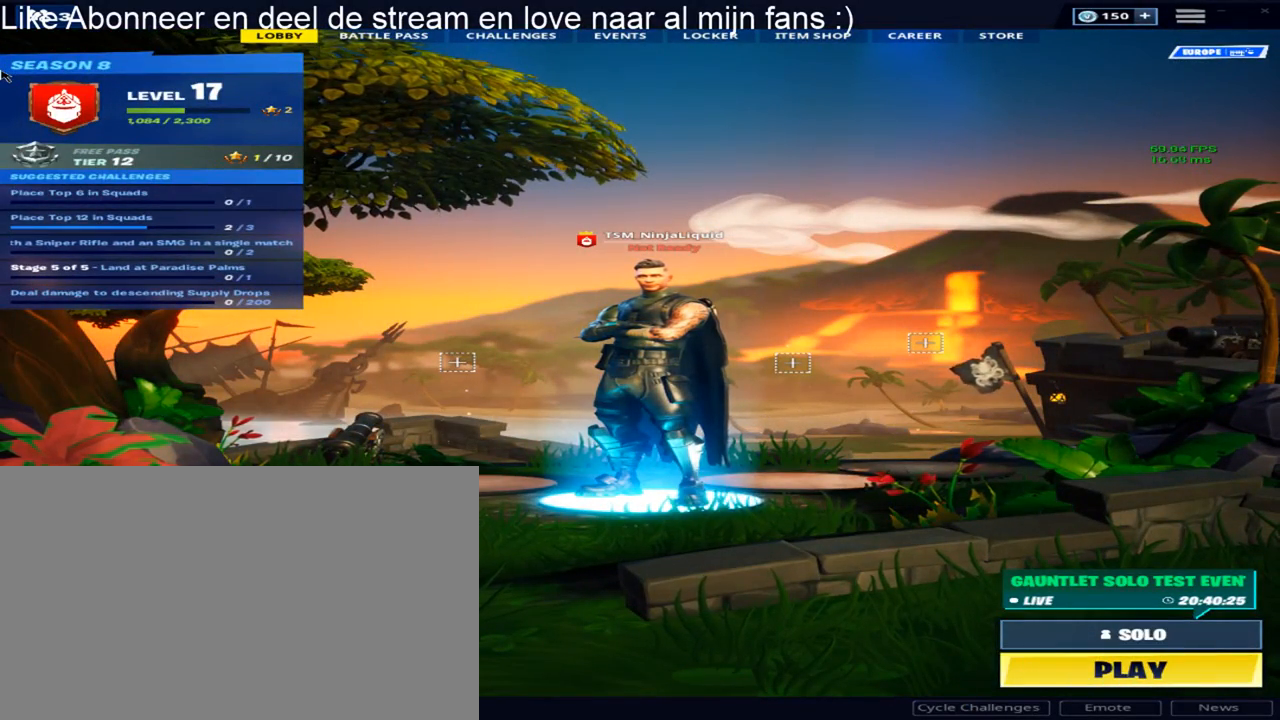
{"keys": [], "mouse": [], "mouse_move": "right", "events": []}
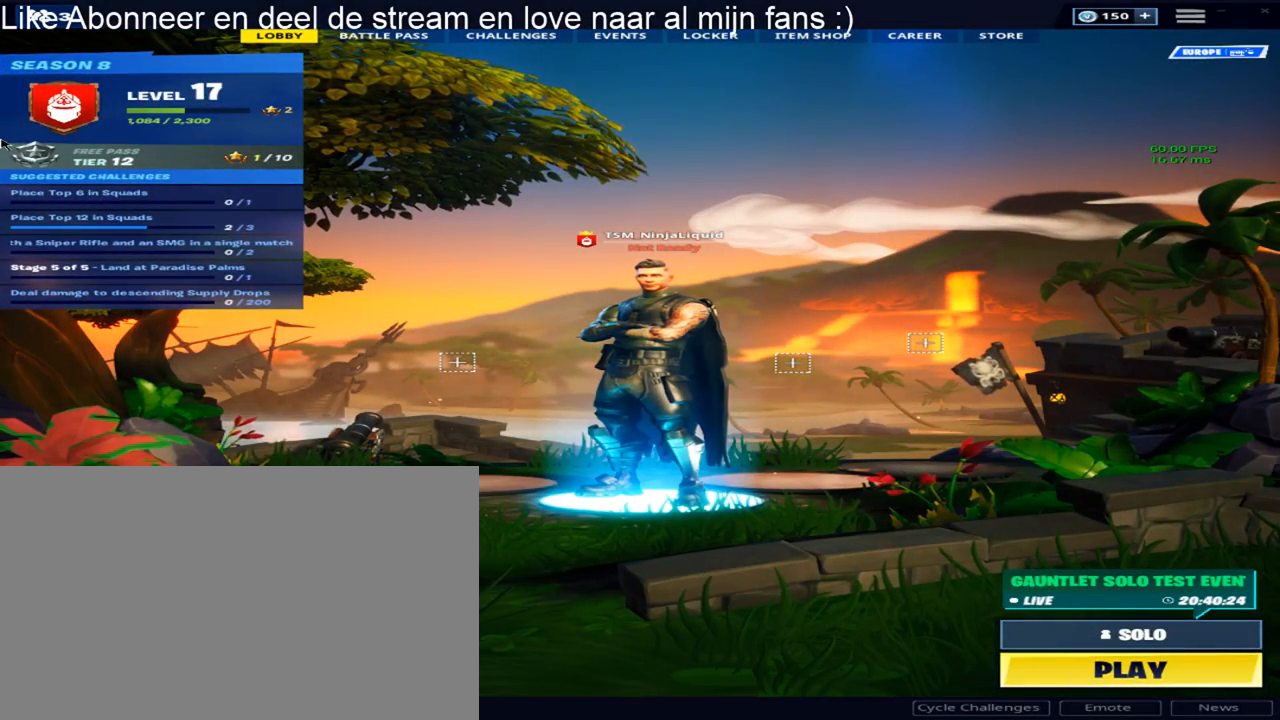
{"keys": [], "mouse": [], "mouse_move": "still", "events": []}
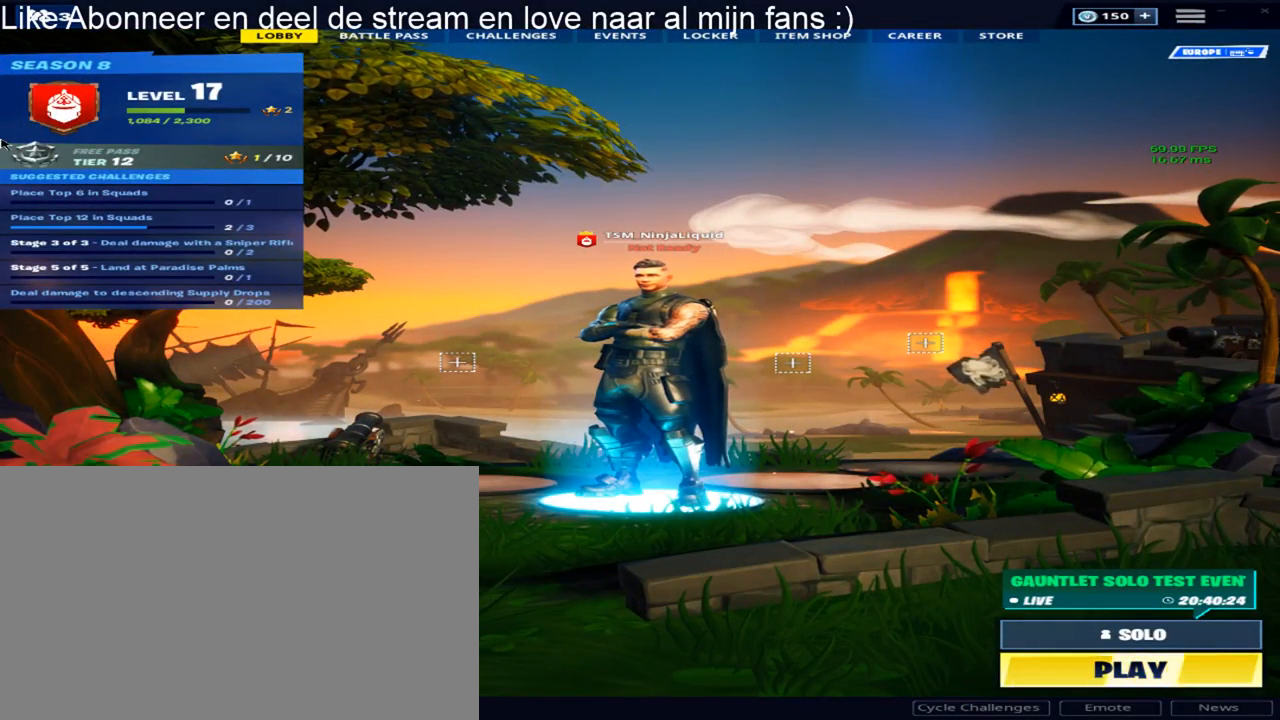
{"keys": [], "mouse": [], "mouse_move": "down", "events": []}
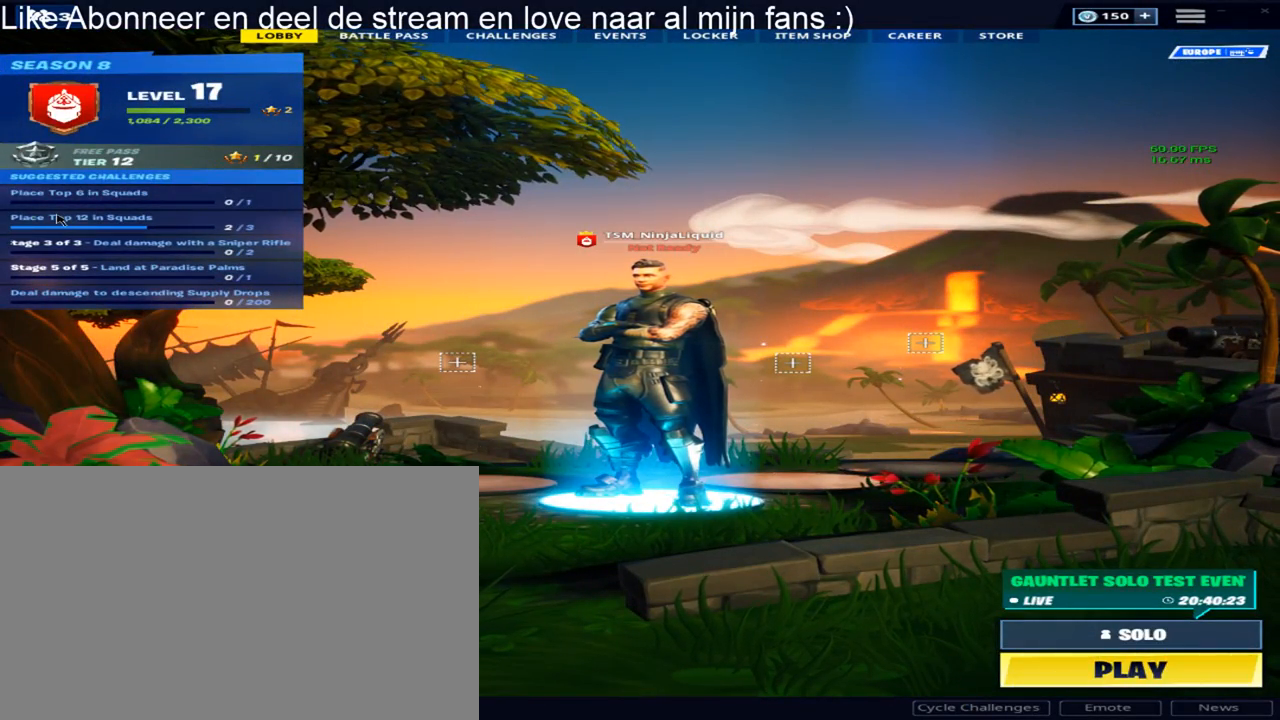
{"keys": [], "mouse": [], "mouse_move": "still", "events": []}